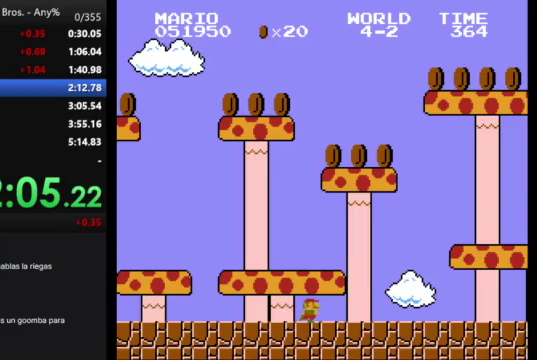
Gameplay with a controller (Nintendo layout); each line is a JSON object with the inputs held at the frame after it. "events" lists button and stick changes between this image and that frame as [ms after this image, input, new state], when the widget could be followed in between. Not read: L3 R3.
{"buttons": ["B", "DPAD_RIGHT"], "events": []}
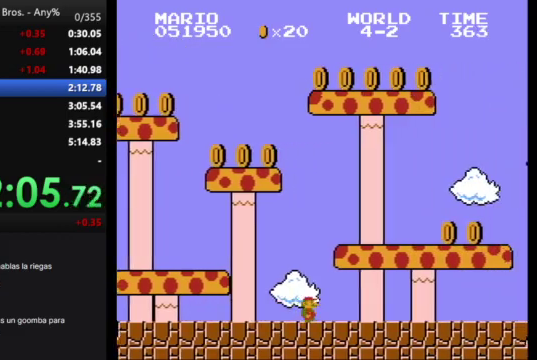
{"buttons": ["B", "DPAD_RIGHT"], "events": []}
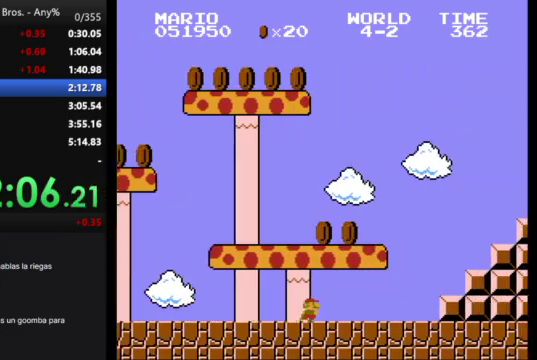
{"buttons": ["A", "B", "DPAD_RIGHT"], "events": [[433, "A", "down"]]}
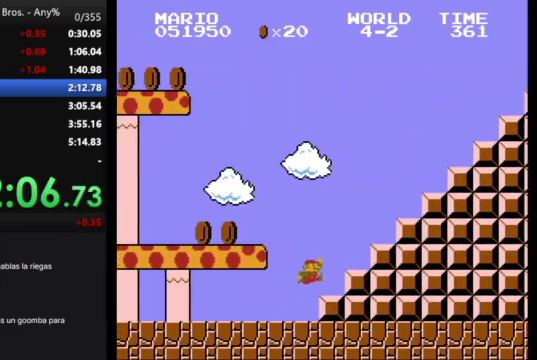
{"buttons": ["A", "B", "DPAD_RIGHT"], "events": [[367, "A", "up"], [500, "A", "down"]]}
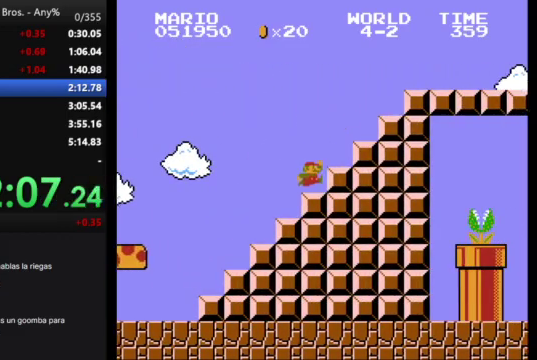
{"buttons": ["B", "DPAD_RIGHT"], "events": [[367, "A", "up"]]}
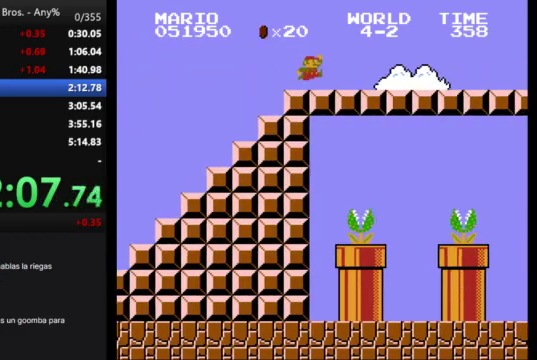
{"buttons": ["A", "B", "DPAD_RIGHT"], "events": [[500, "A", "down"]]}
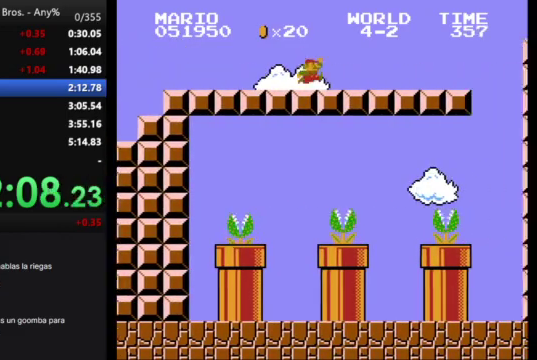
{"buttons": ["B", "DPAD_RIGHT"], "events": [[467, "A", "up"]]}
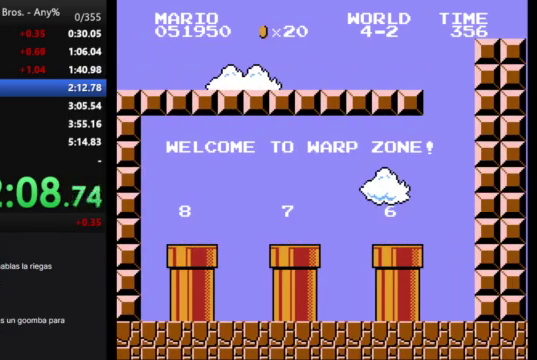
{"buttons": ["B", "DPAD_LEFT"], "events": [[333, "DPAD_LEFT", "down"], [333, "DPAD_RIGHT", "up"]]}
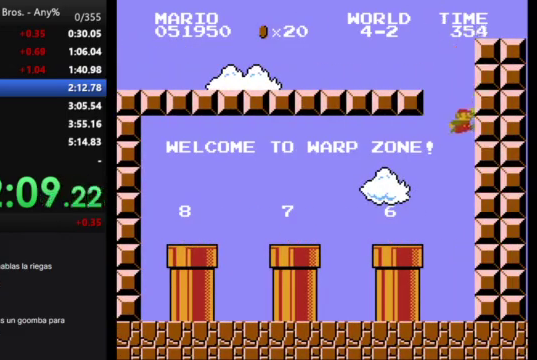
{"buttons": ["B", "DPAD_LEFT"], "events": [[367, "A", "down"], [433, "A", "up"]]}
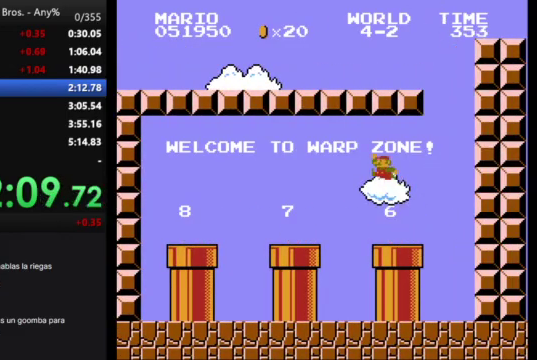
{"buttons": ["B"], "events": [[400, "A", "down"], [433, "DPAD_LEFT", "up"], [467, "A", "up"]]}
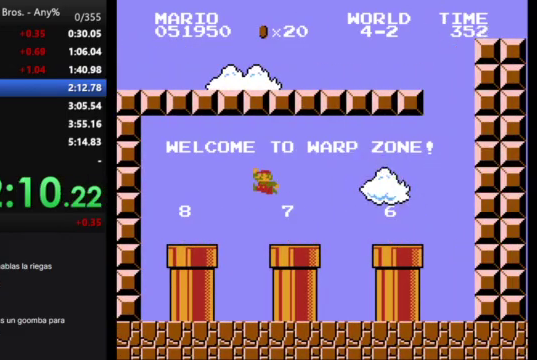
{"buttons": ["B", "DPAD_DOWN"], "events": [[100, "DPAD_DOWN", "down"]]}
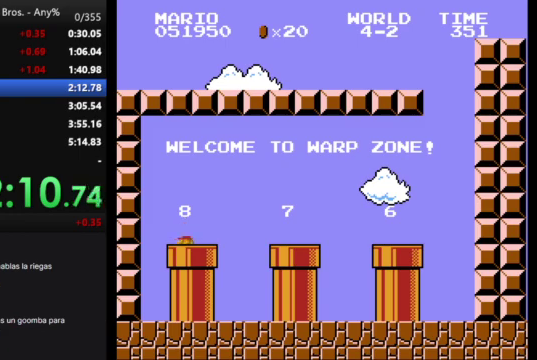
{"buttons": [], "events": [[33, "DPAD_DOWN", "up"], [300, "B", "up"]]}
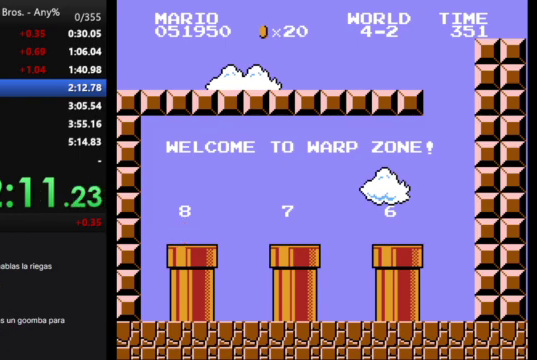
{"buttons": [], "events": []}
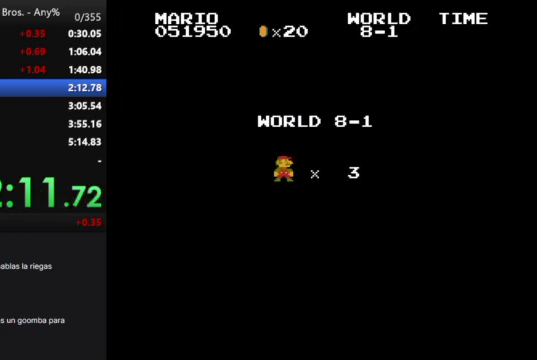
{"buttons": ["B", "DPAD_RIGHT"], "events": [[100, "B", "down"], [100, "DPAD_RIGHT", "down"]]}
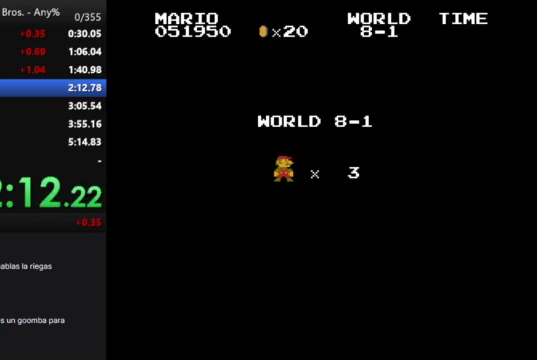
{"buttons": ["B", "DPAD_RIGHT"], "events": []}
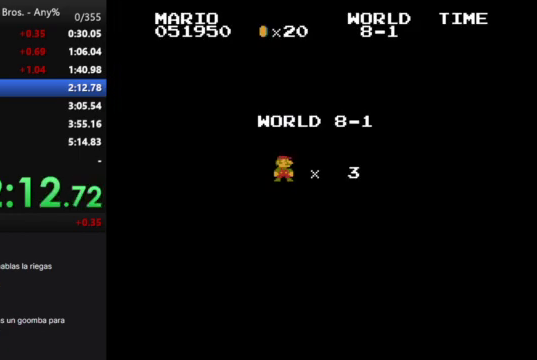
{"buttons": ["B", "DPAD_RIGHT"], "events": []}
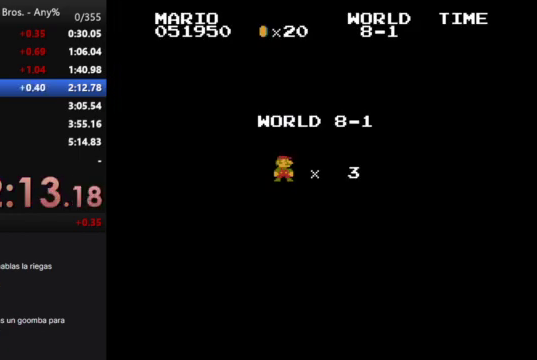
{"buttons": ["B", "DPAD_RIGHT"], "events": []}
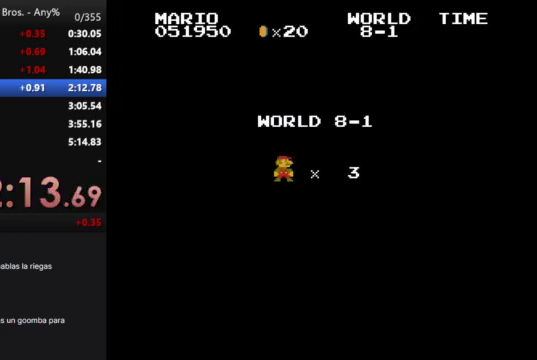
{"buttons": ["B", "DPAD_RIGHT"], "events": []}
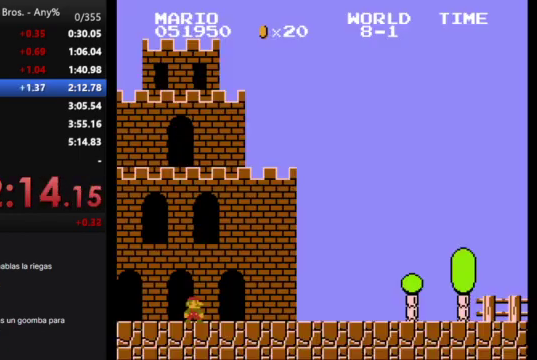
{"buttons": ["B", "DPAD_RIGHT"], "events": []}
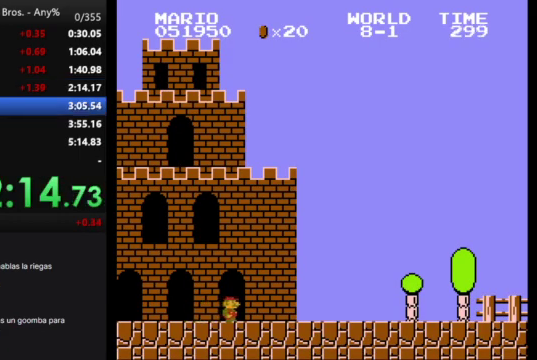
{"buttons": ["A", "B", "DPAD_RIGHT"], "events": [[500, "A", "down"]]}
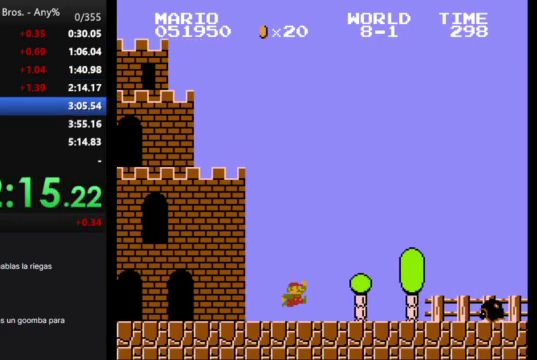
{"buttons": ["B", "DPAD_RIGHT"], "events": [[267, "A", "up"]]}
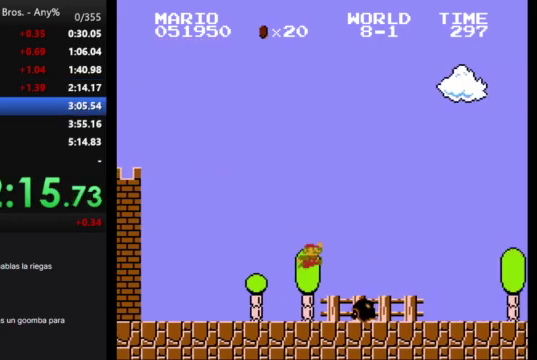
{"buttons": ["DPAD_RIGHT"], "events": [[167, "A", "down"], [433, "A", "up"], [500, "B", "up"]]}
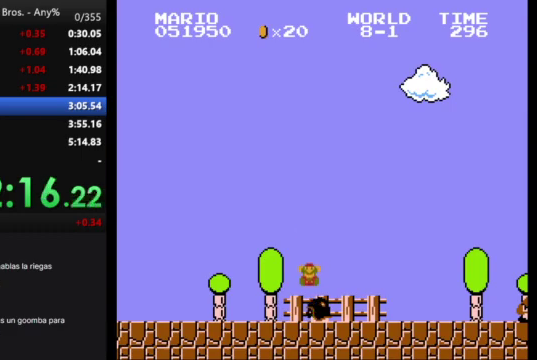
{"buttons": [], "events": [[33, "DPAD_RIGHT", "up"]]}